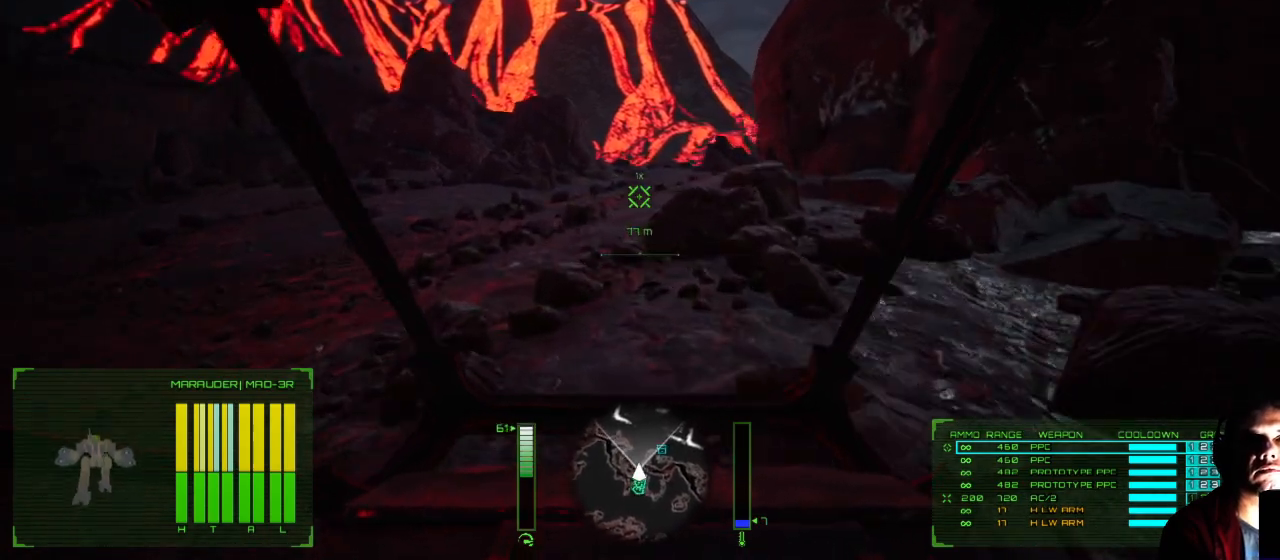
Gameplay with a controller (Xbox layout); each line is a JSON object with the inputs held at the frame after it. "events" lists button and stick changes between this image and that frame as [ms after this image, input, new state], when the widget could be followed in between. Not read: L1 L3 R3.
{"buttons": [], "left_stick": "up", "right_stick": "center", "events": [[217, "right_stick", "center"]]}
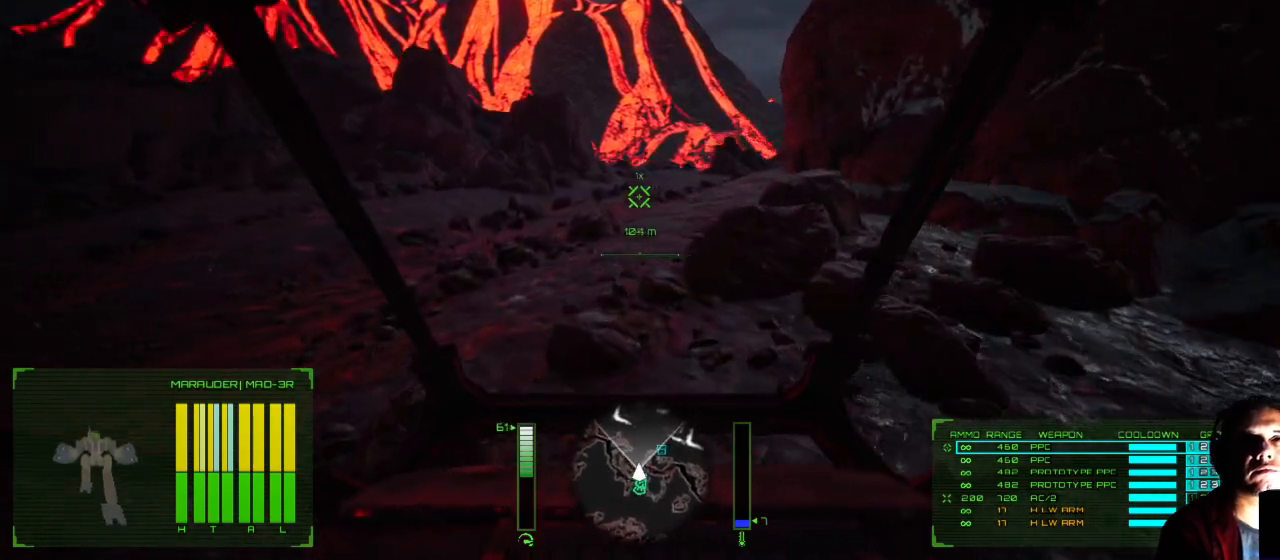
{"buttons": [], "left_stick": "up", "right_stick": "right", "events": [[250, "right_stick", "right"]]}
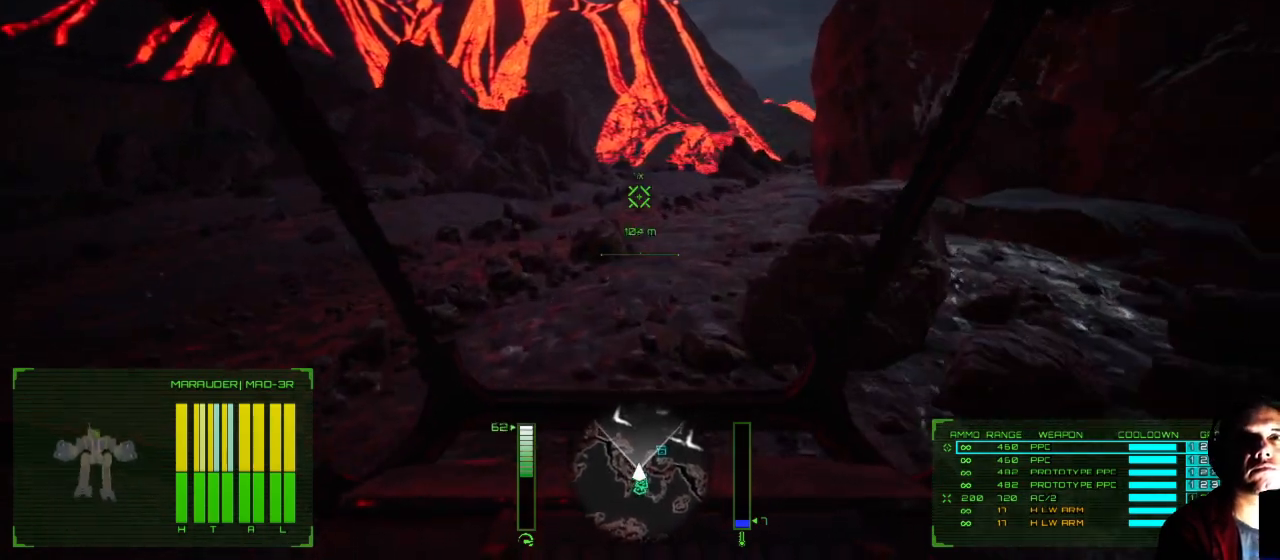
{"buttons": [], "left_stick": "up", "right_stick": "right", "events": []}
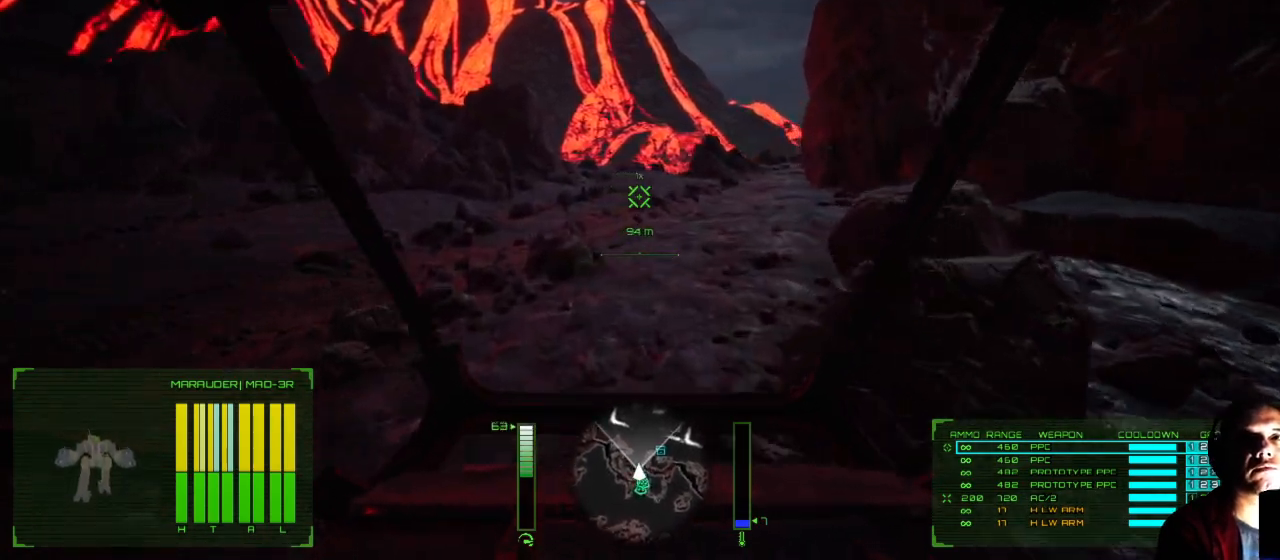
{"buttons": [], "left_stick": "up", "right_stick": "right", "events": []}
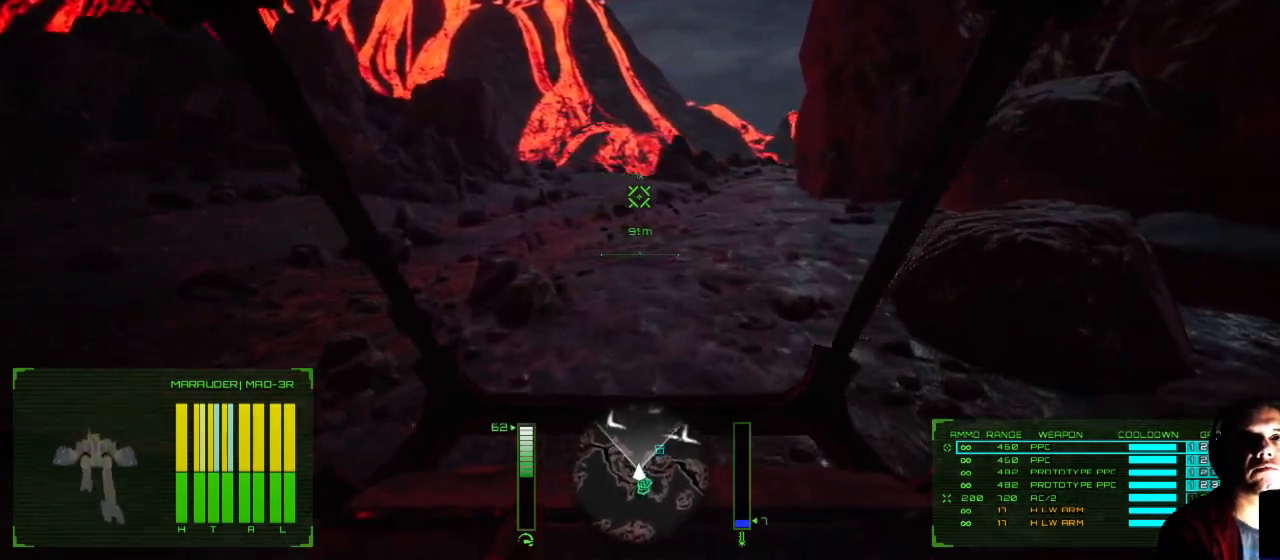
{"buttons": [], "left_stick": "up", "right_stick": "right", "events": []}
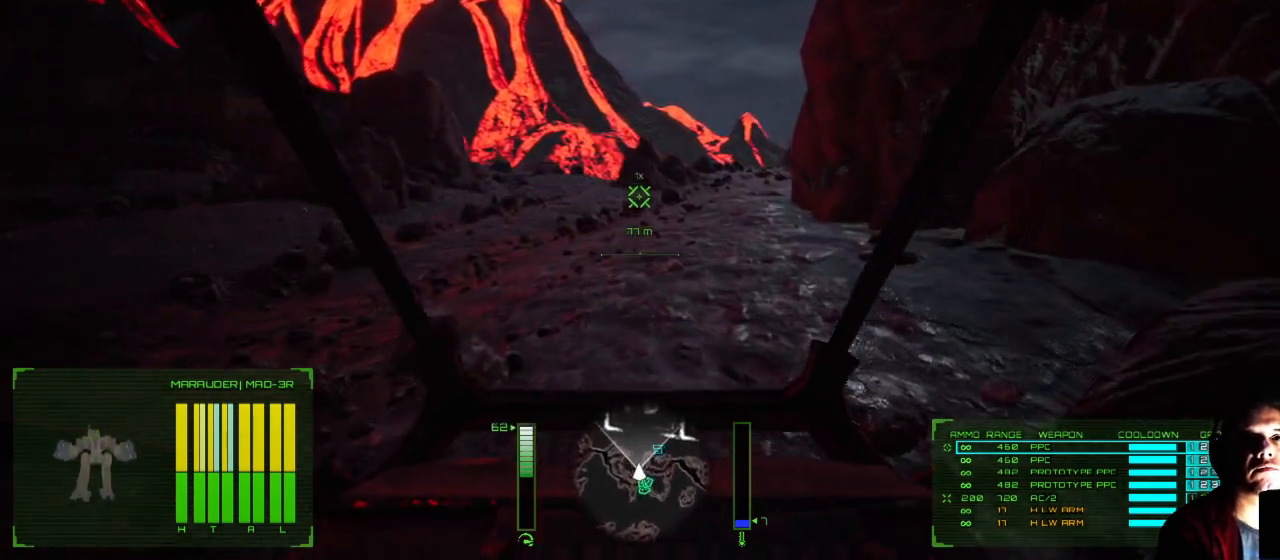
{"buttons": [], "left_stick": "up", "right_stick": "right", "events": []}
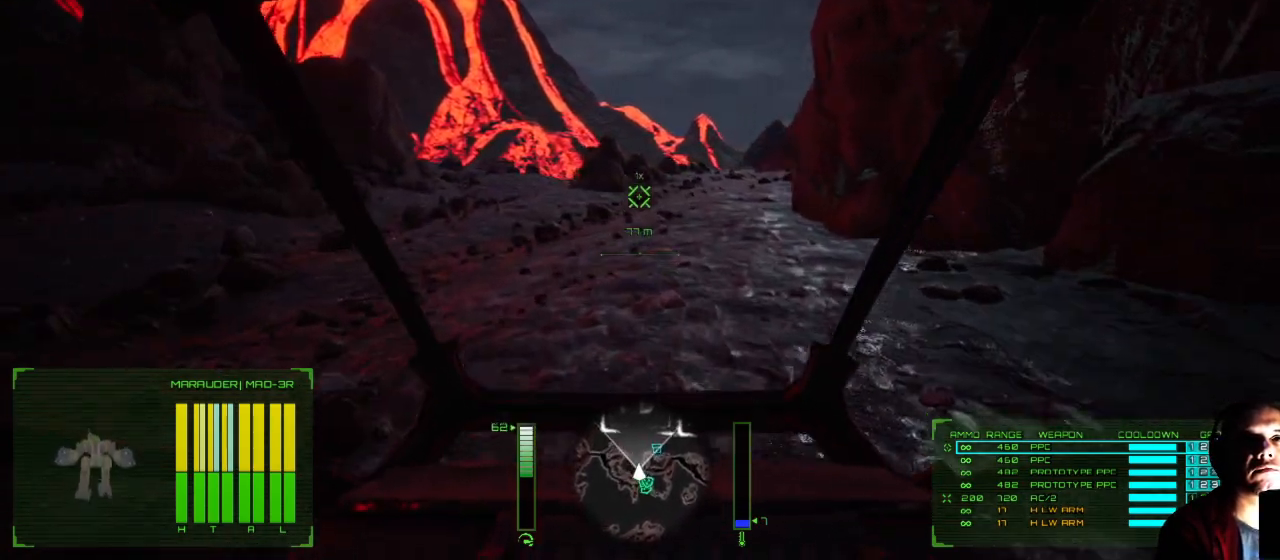
{"buttons": [], "left_stick": "up", "right_stick": "right", "events": []}
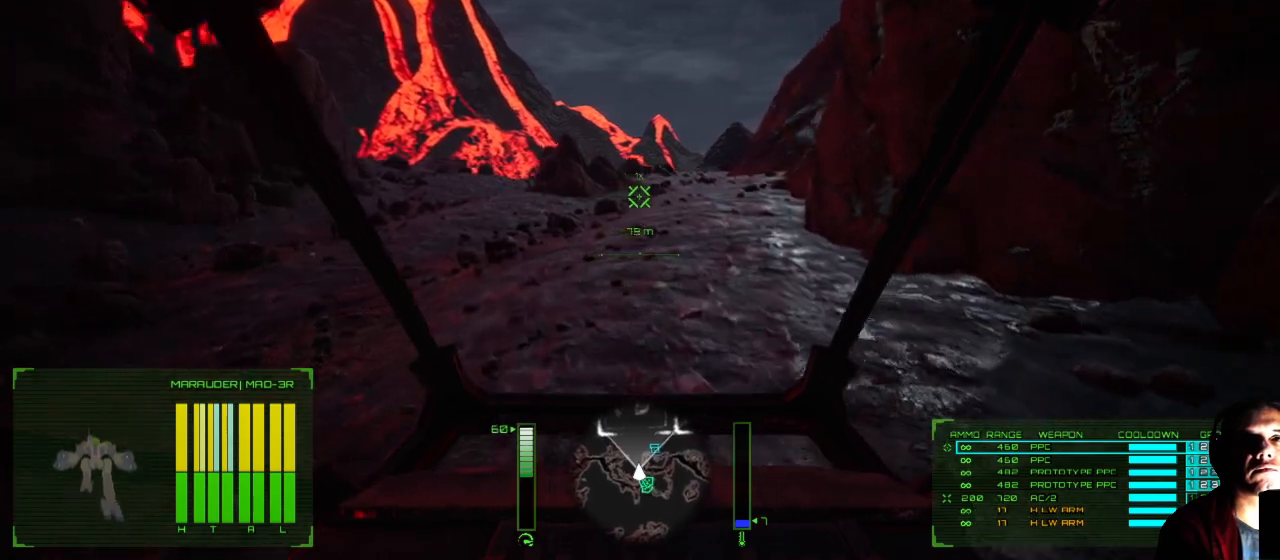
{"buttons": [], "left_stick": "up", "right_stick": "right", "events": []}
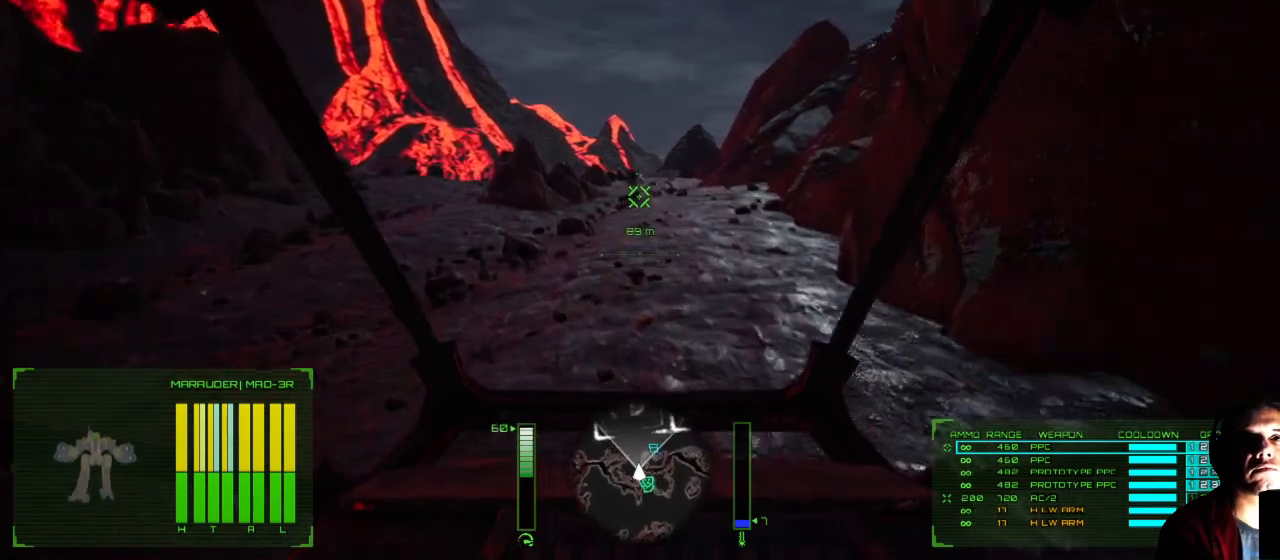
{"buttons": [], "left_stick": "up", "right_stick": "right", "events": []}
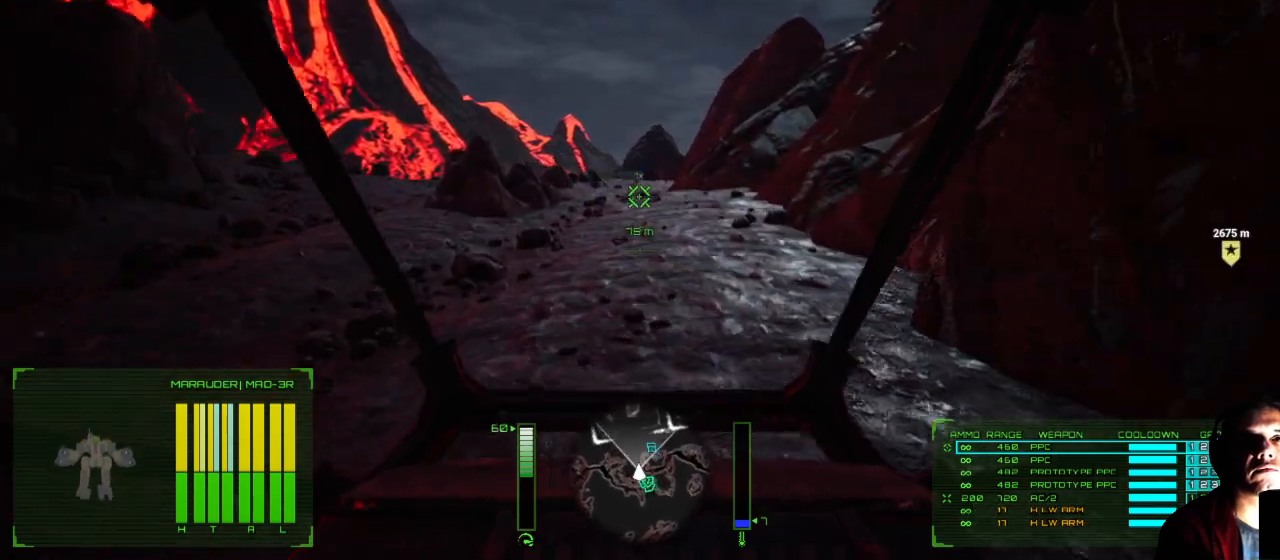
{"buttons": [], "left_stick": "up", "right_stick": "right", "events": []}
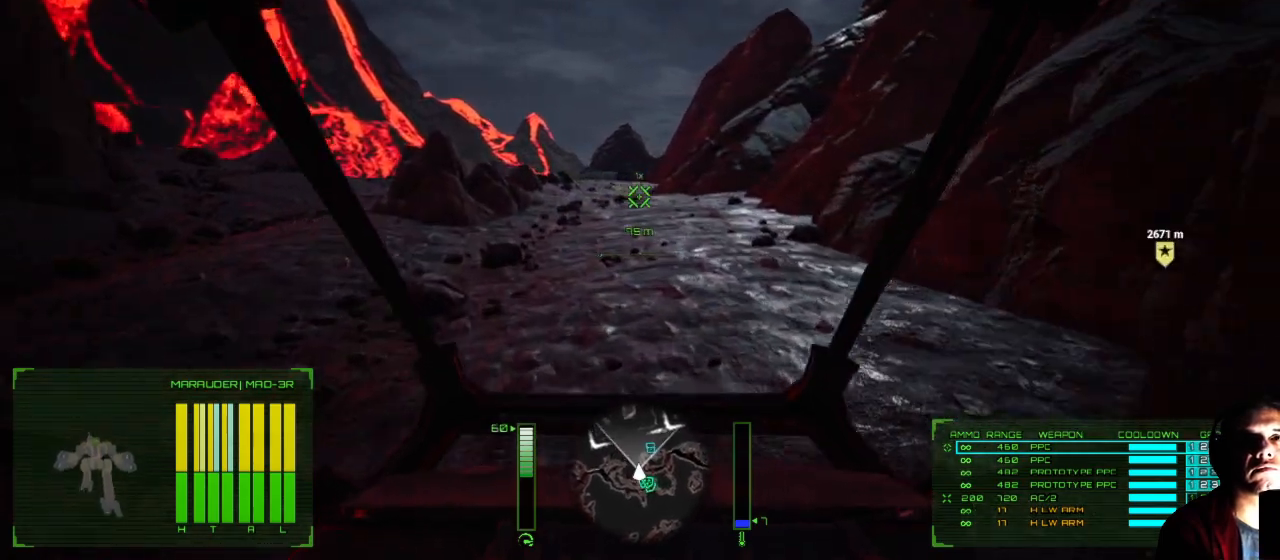
{"buttons": [], "left_stick": "up", "right_stick": "right", "events": []}
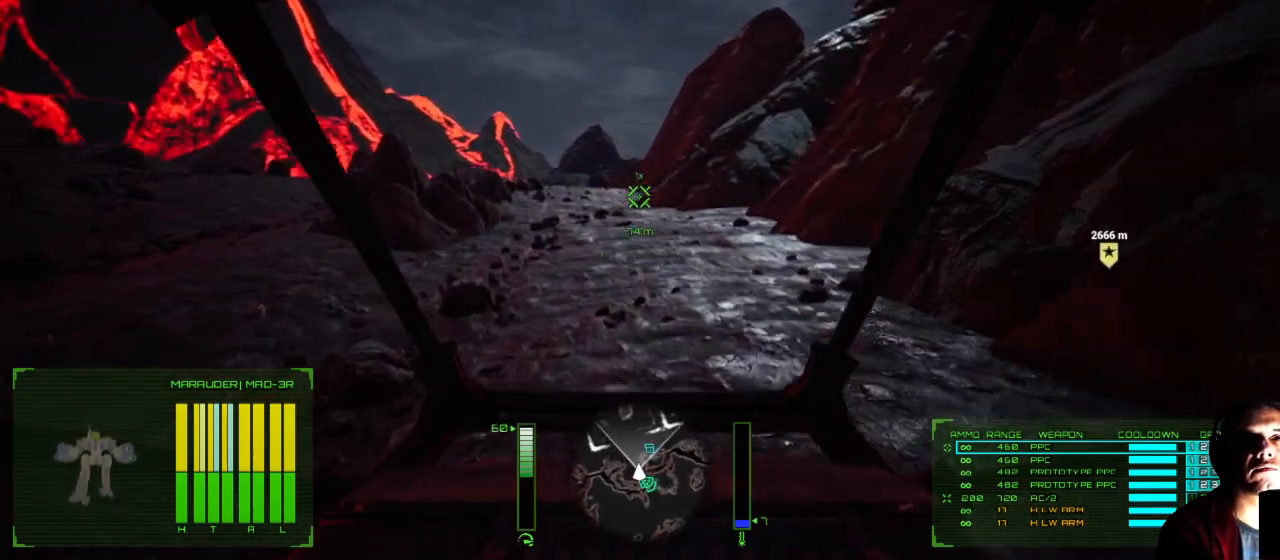
{"buttons": [], "left_stick": "up", "right_stick": "right", "events": []}
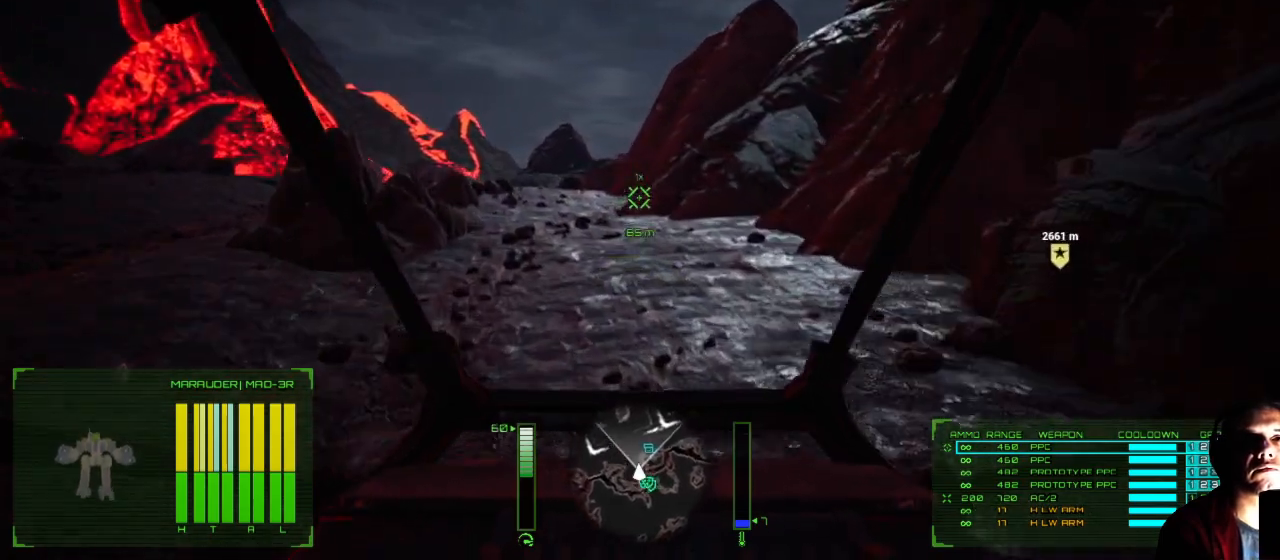
{"buttons": [], "left_stick": "up", "right_stick": "center", "events": [[200, "right_stick", "center"]]}
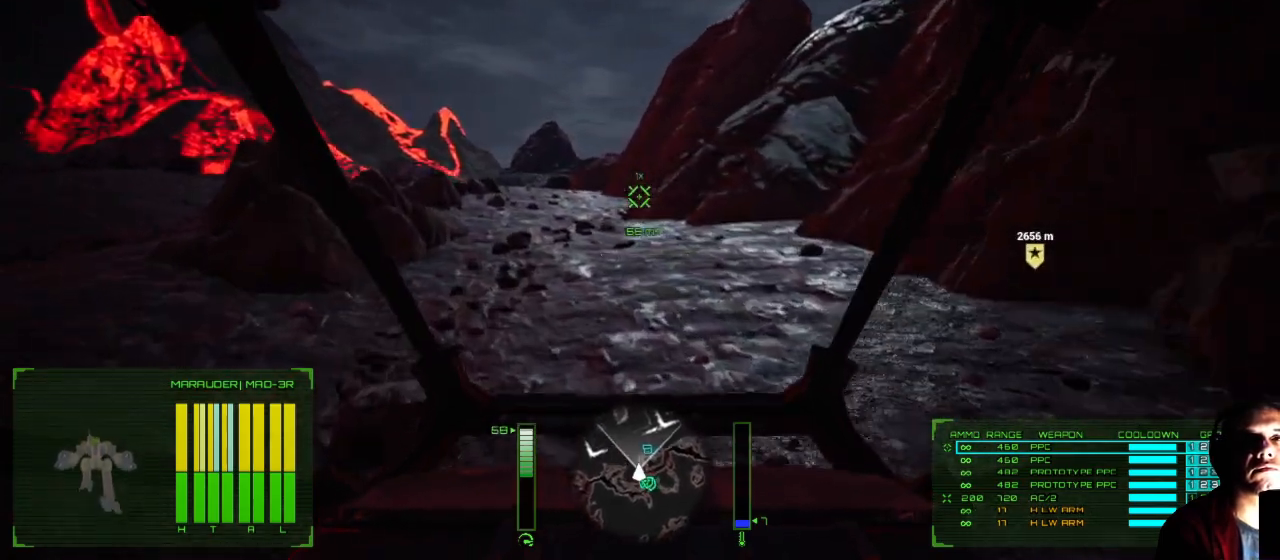
{"buttons": [], "left_stick": "center", "right_stick": "center", "events": [[167, "left_stick", "center"]]}
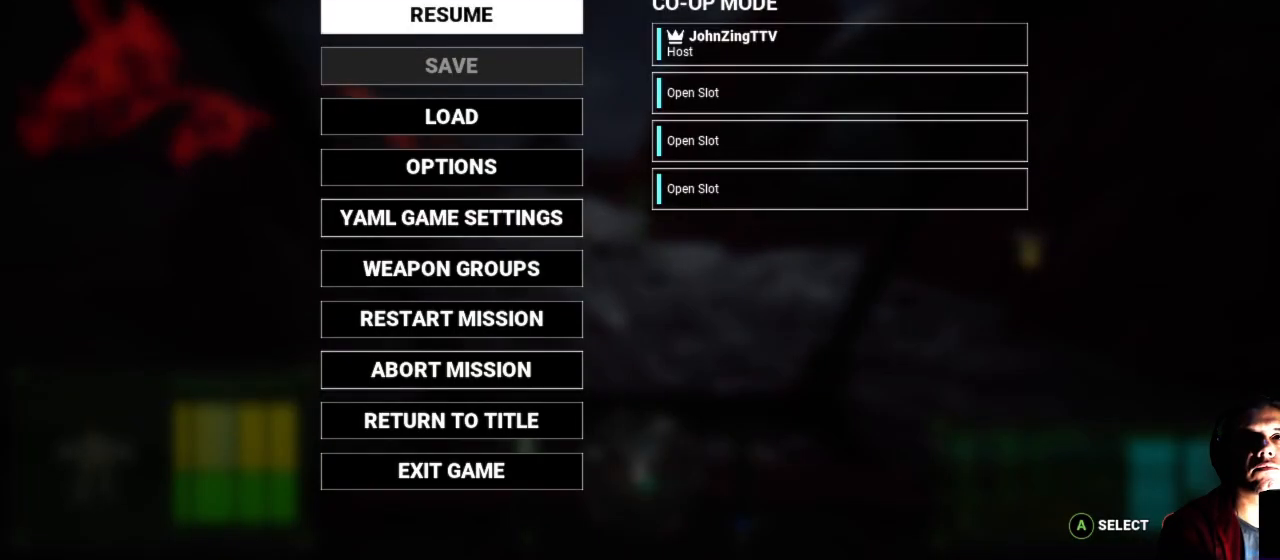
{"buttons": [], "left_stick": "center", "right_stick": "center", "events": []}
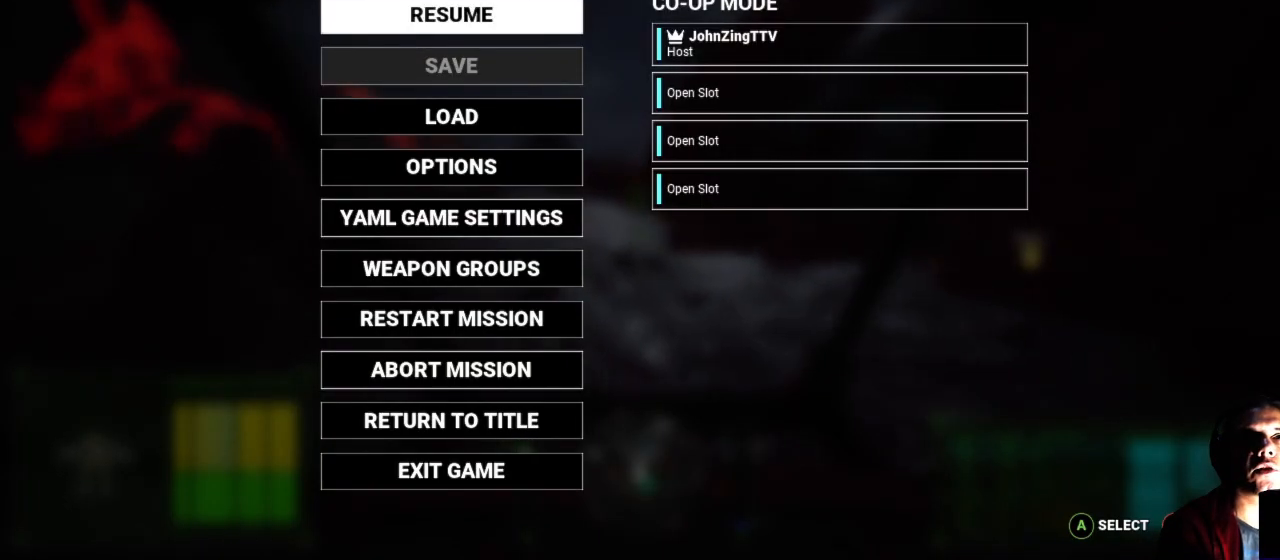
{"buttons": ["A"], "left_stick": "center", "right_stick": "center", "events": [[17, "DPAD_DOWN", "down"], [100, "DPAD_DOWN", "up"], [217, "DPAD_DOWN", "down"], [333, "DPAD_DOWN", "up"], [500, "A", "down"]]}
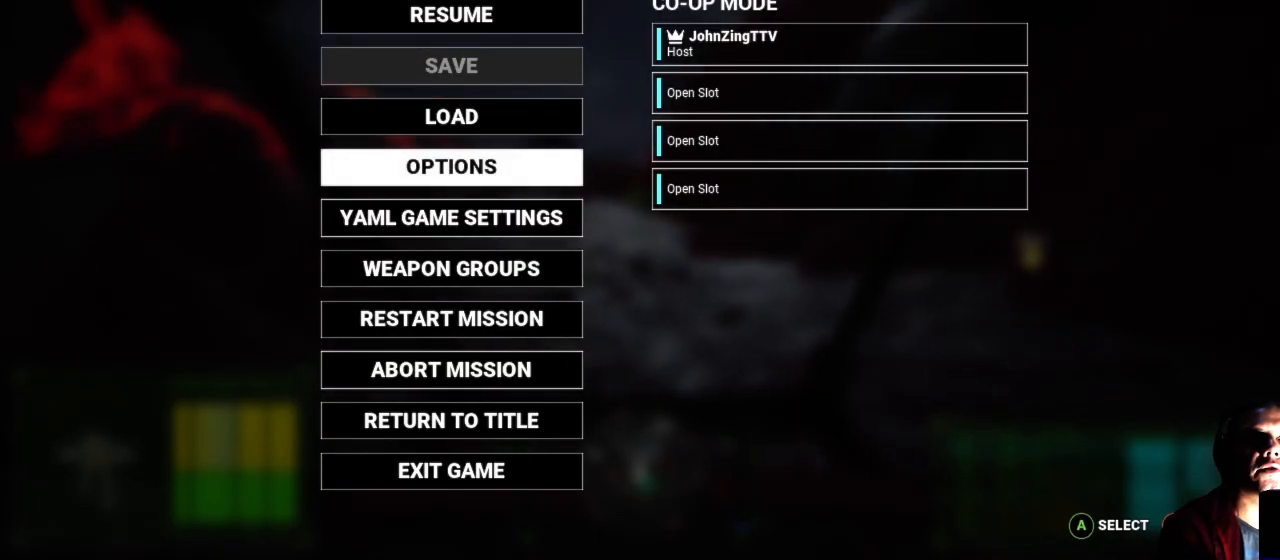
{"buttons": [], "left_stick": "center", "right_stick": "center", "events": [[117, "A", "up"]]}
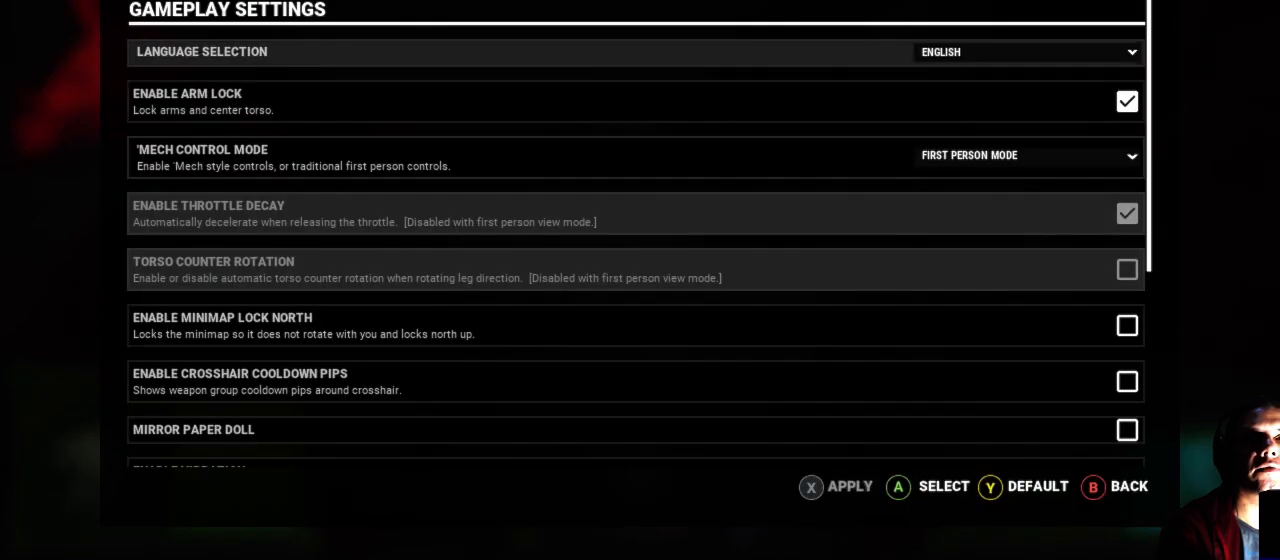
{"buttons": [], "left_stick": "center", "right_stick": "center", "events": []}
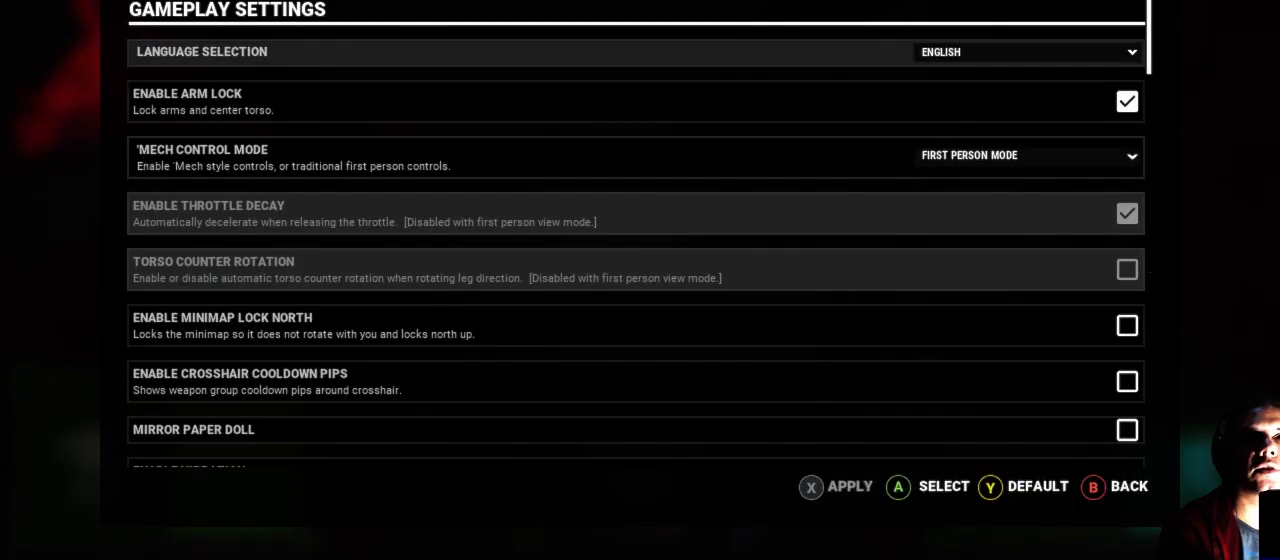
{"buttons": ["R1"], "left_stick": "center", "right_stick": "center", "events": [[17, "R1", "down"], [100, "R1", "up"], [400, "R1", "down"]]}
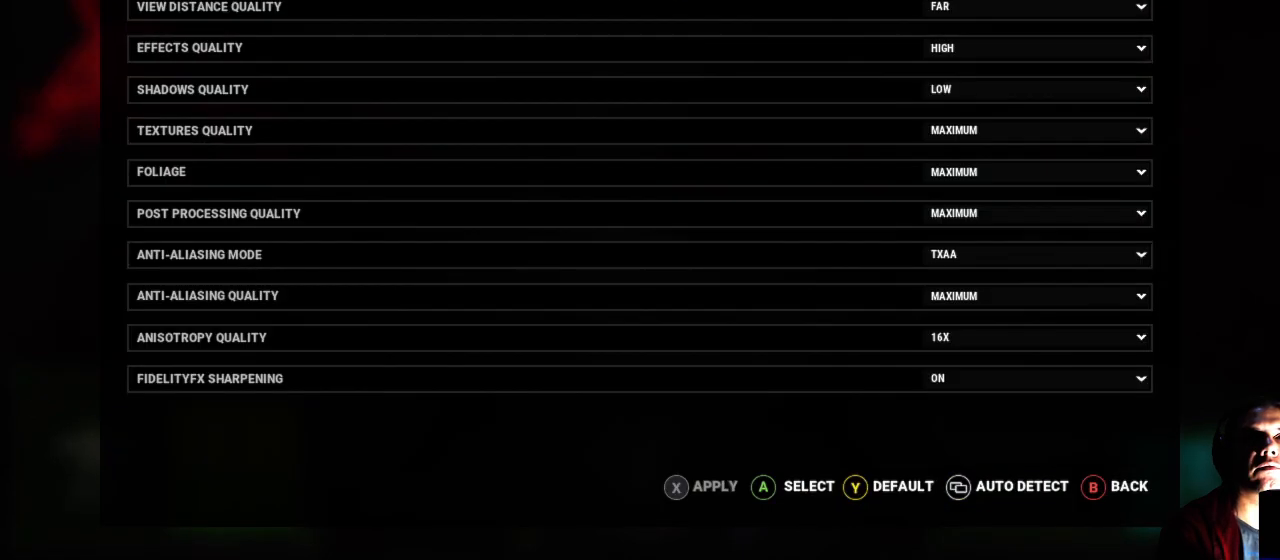
{"buttons": [], "left_stick": "center", "right_stick": "center", "events": [[17, "R1", "up"], [217, "R1", "down"], [367, "R1", "up"]]}
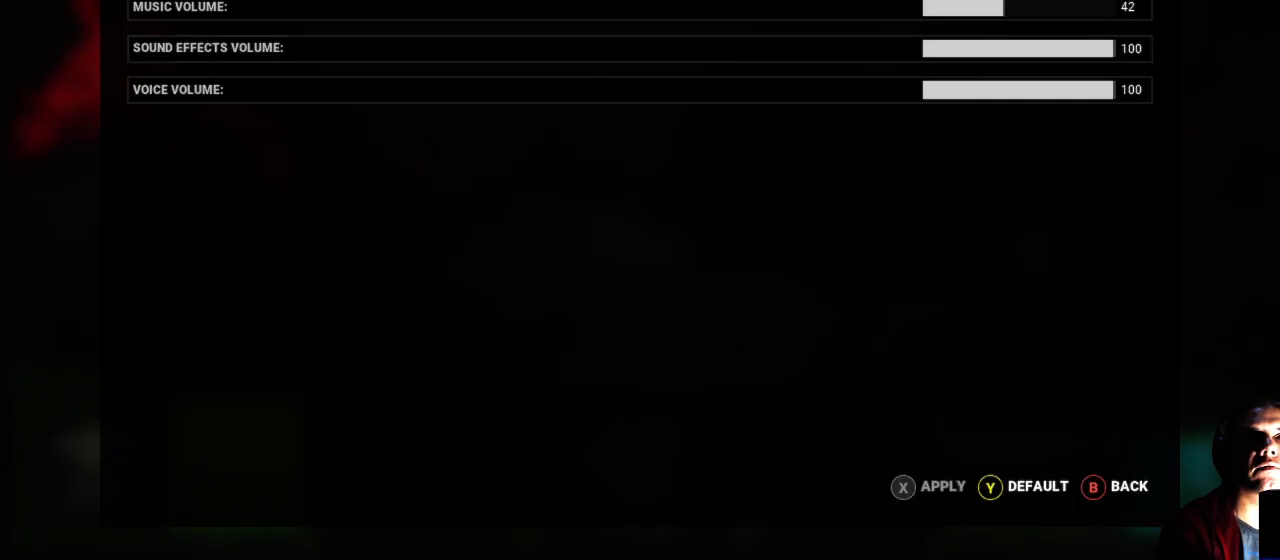
{"buttons": ["DPAD_DOWN"], "left_stick": "center", "right_stick": "center", "events": [[400, "DPAD_DOWN", "down"]]}
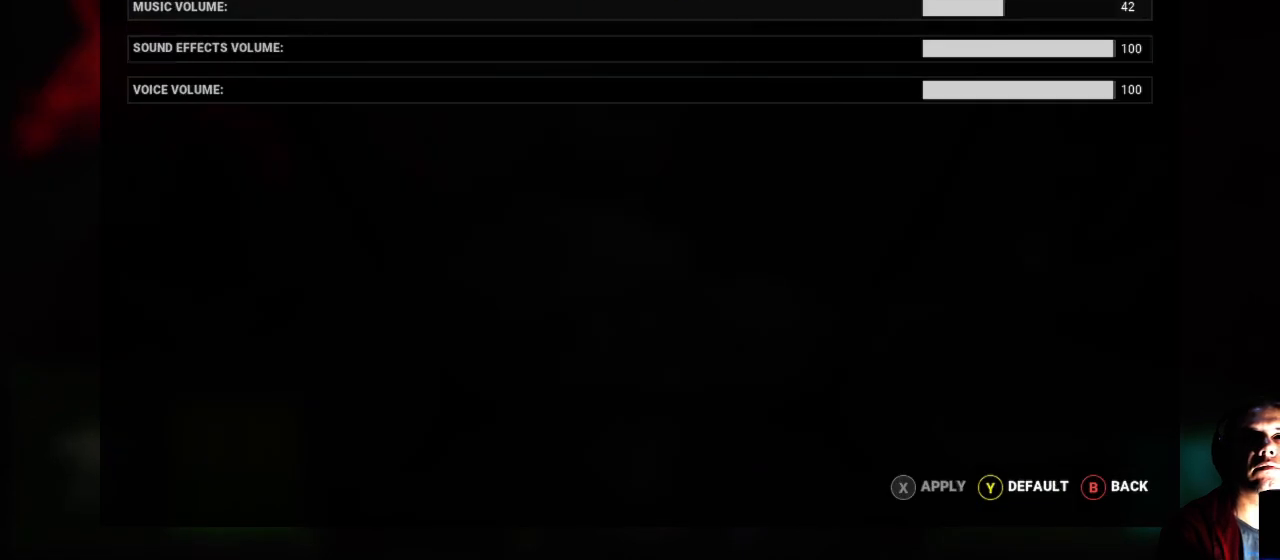
{"buttons": [], "left_stick": "center", "right_stick": "center", "events": [[17, "DPAD_DOWN", "up"], [317, "DPAD_RIGHT", "down"], [450, "DPAD_RIGHT", "up"]]}
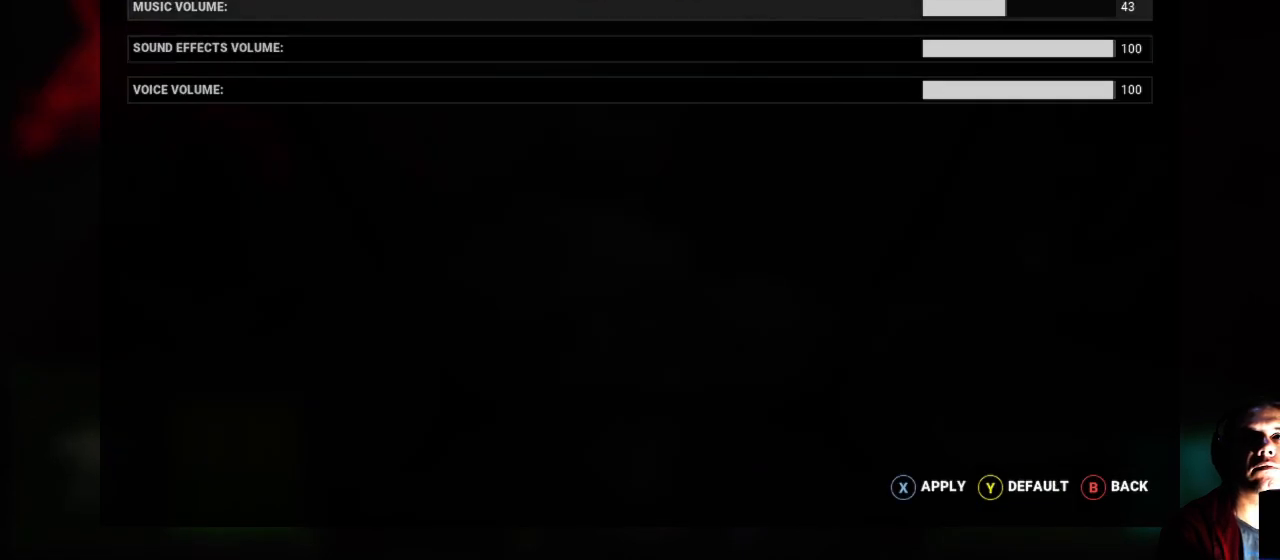
{"buttons": [], "left_stick": "center", "right_stick": "center", "events": [[83, "DPAD_RIGHT", "down"], [200, "DPAD_RIGHT", "up"], [367, "DPAD_RIGHT", "down"], [483, "DPAD_RIGHT", "up"]]}
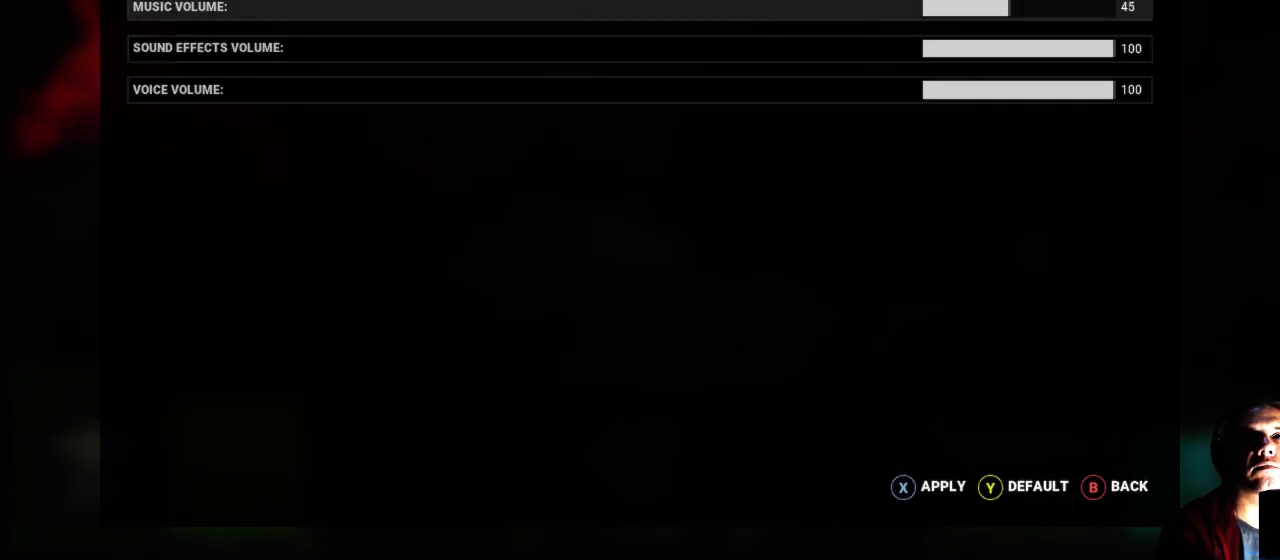
{"buttons": [], "left_stick": "center", "right_stick": "center", "events": []}
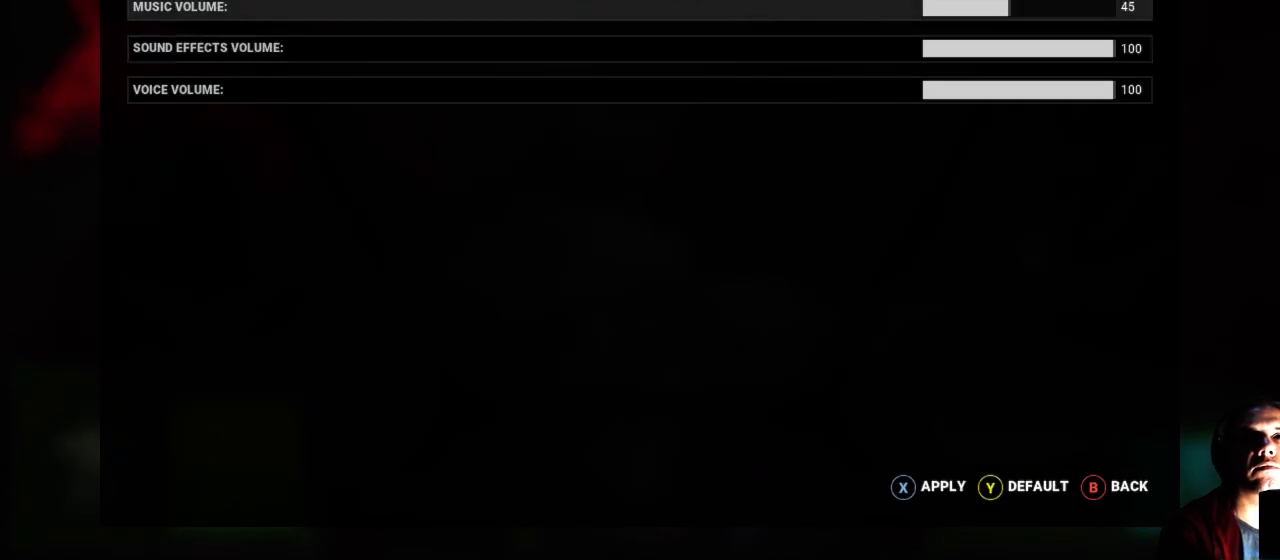
{"buttons": [], "left_stick": "center", "right_stick": "center", "events": []}
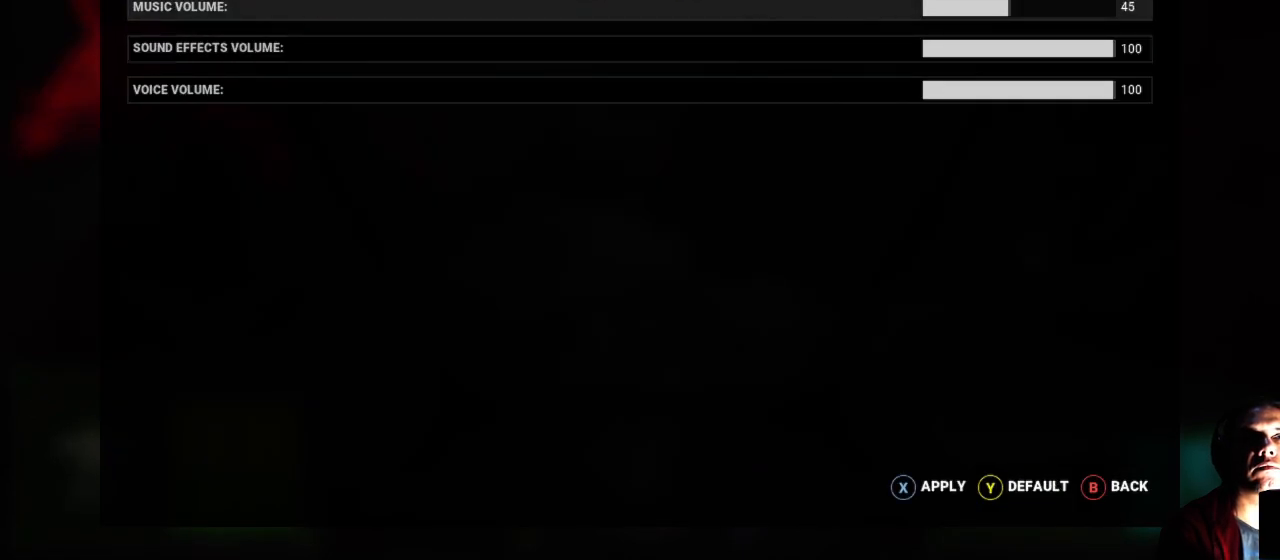
{"buttons": [], "left_stick": "center", "right_stick": "center", "events": []}
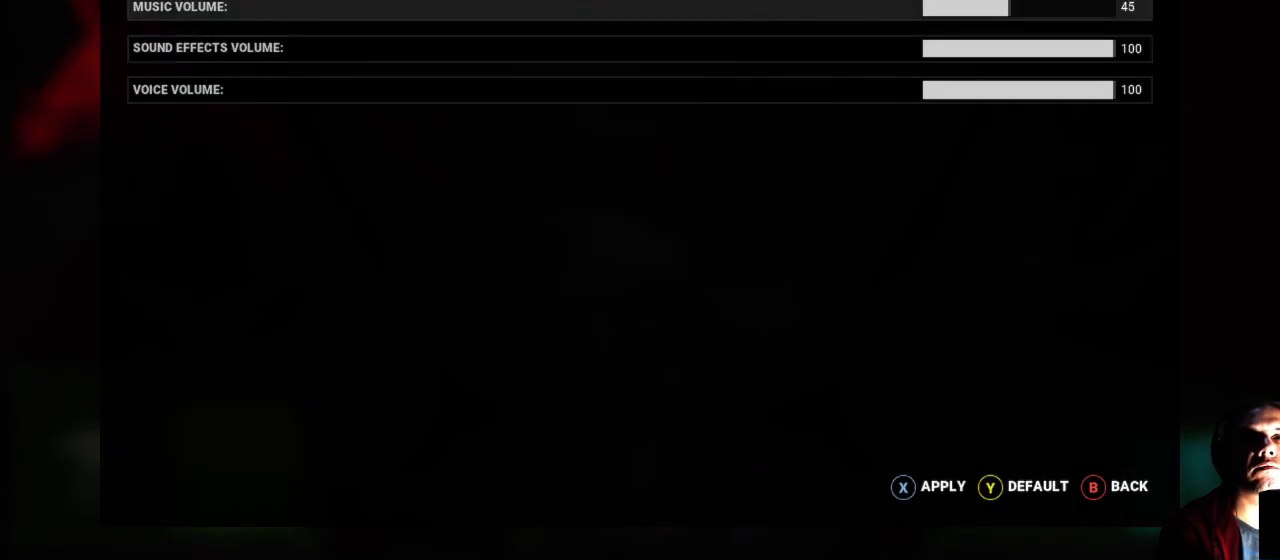
{"buttons": ["DPAD_RIGHT"], "left_stick": "center", "right_stick": "center", "events": [[100, "DPAD_RIGHT", "down"], [283, "DPAD_RIGHT", "up"], [383, "DPAD_RIGHT", "down"]]}
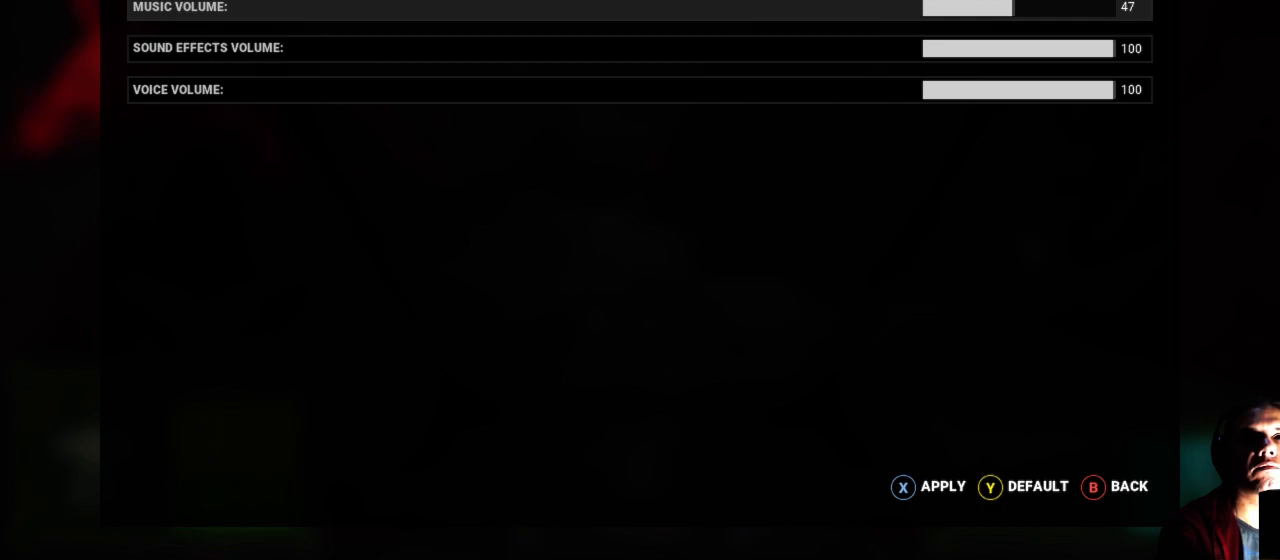
{"buttons": ["DPAD_RIGHT"], "left_stick": "center", "right_stick": "center", "events": [[17, "DPAD_RIGHT", "up"], [83, "DPAD_RIGHT", "down"], [200, "DPAD_RIGHT", "up"], [400, "DPAD_RIGHT", "down"]]}
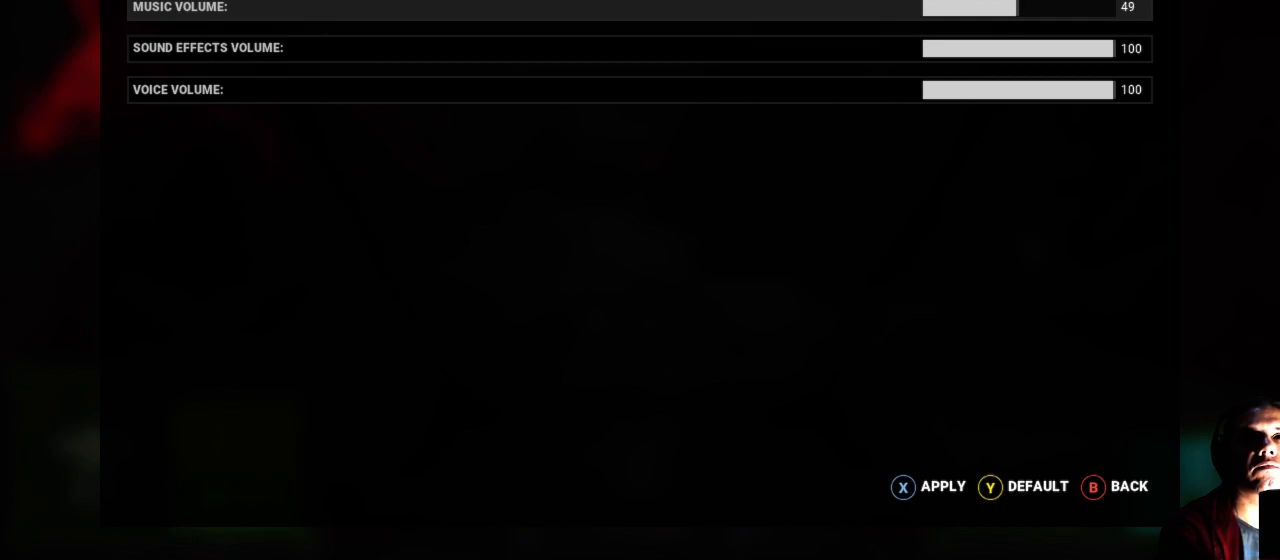
{"buttons": [], "left_stick": "center", "right_stick": "center", "events": [[83, "DPAD_RIGHT", "up"]]}